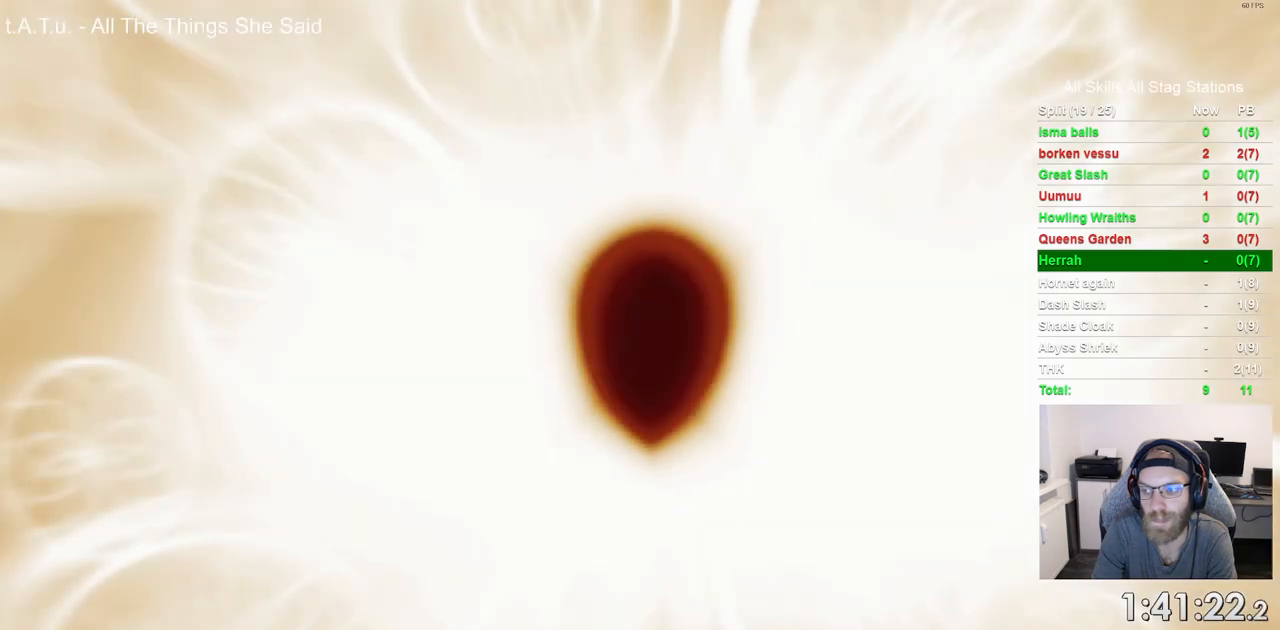
Gameplay with a controller (PlayStation layout); each line is a JSON object with the inputs held at the frame after it (dt_ms = milliseconds from this image to that frame). "events" lists button and stick changes between this image and that frame as [ms after this image, input, new state], when the widget could be followed in between. Not read: DPAD_RIGHT.
{"dt_ms": 500, "buttons": ["CIRCLE"], "left_stick": "center", "right_stick": "center", "events": []}
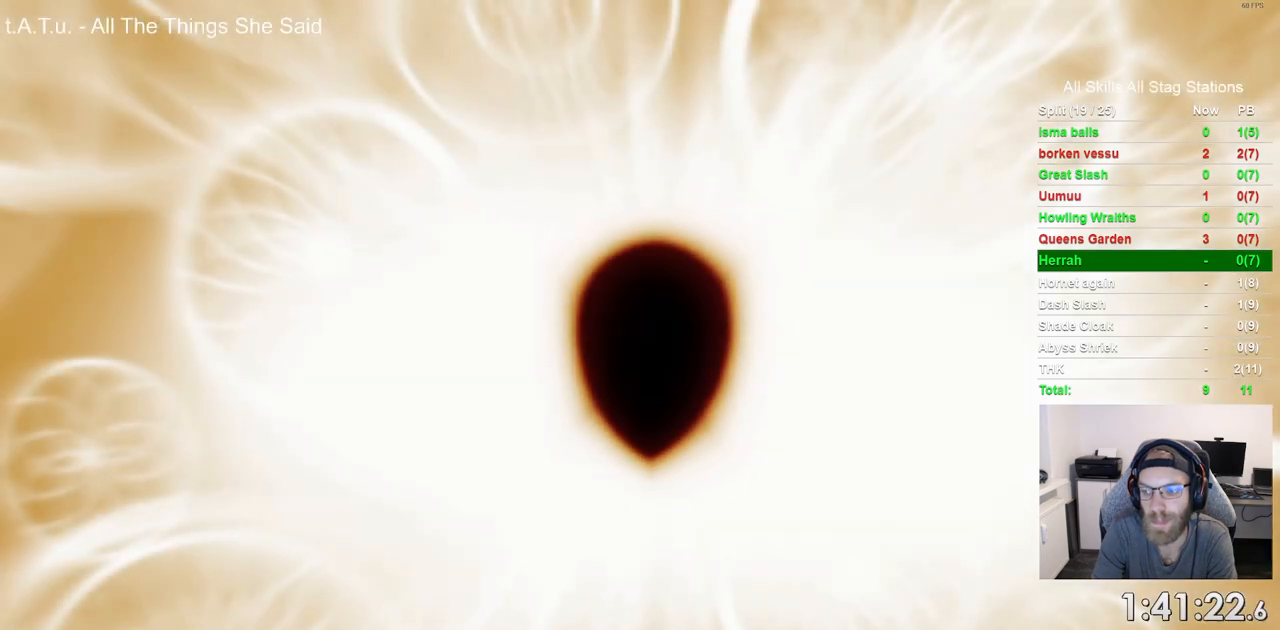
{"dt_ms": 500, "buttons": ["CIRCLE"], "left_stick": "center", "right_stick": "center", "events": []}
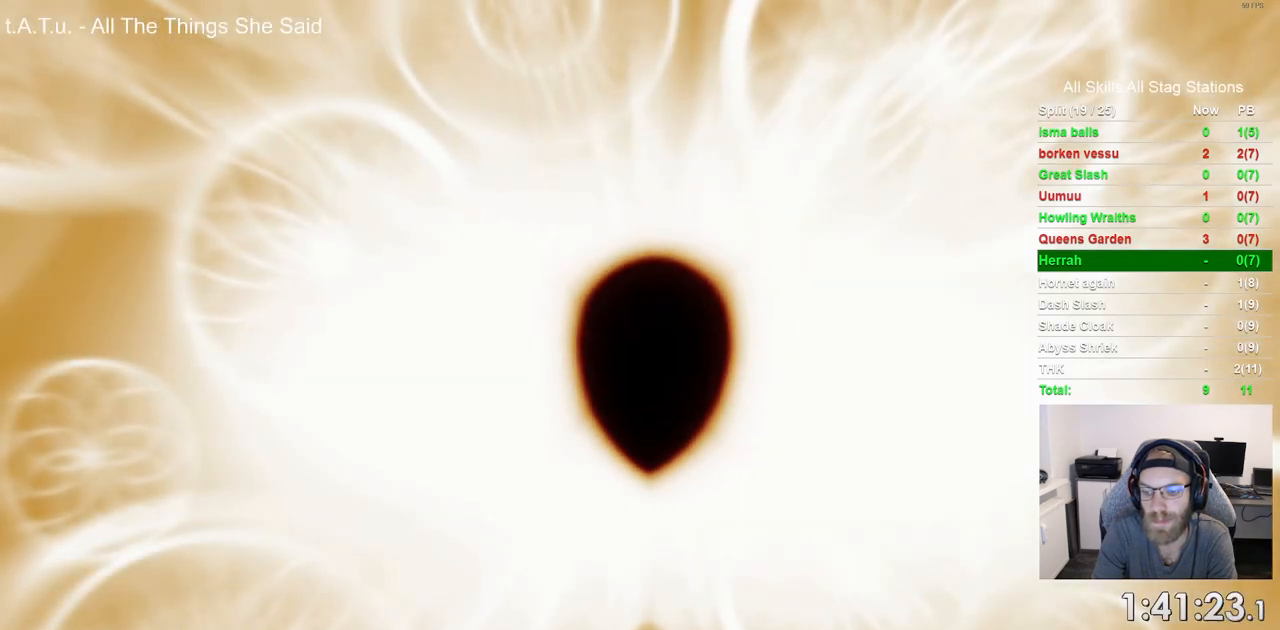
{"dt_ms": 500, "buttons": ["CIRCLE"], "left_stick": "center", "right_stick": "center", "events": []}
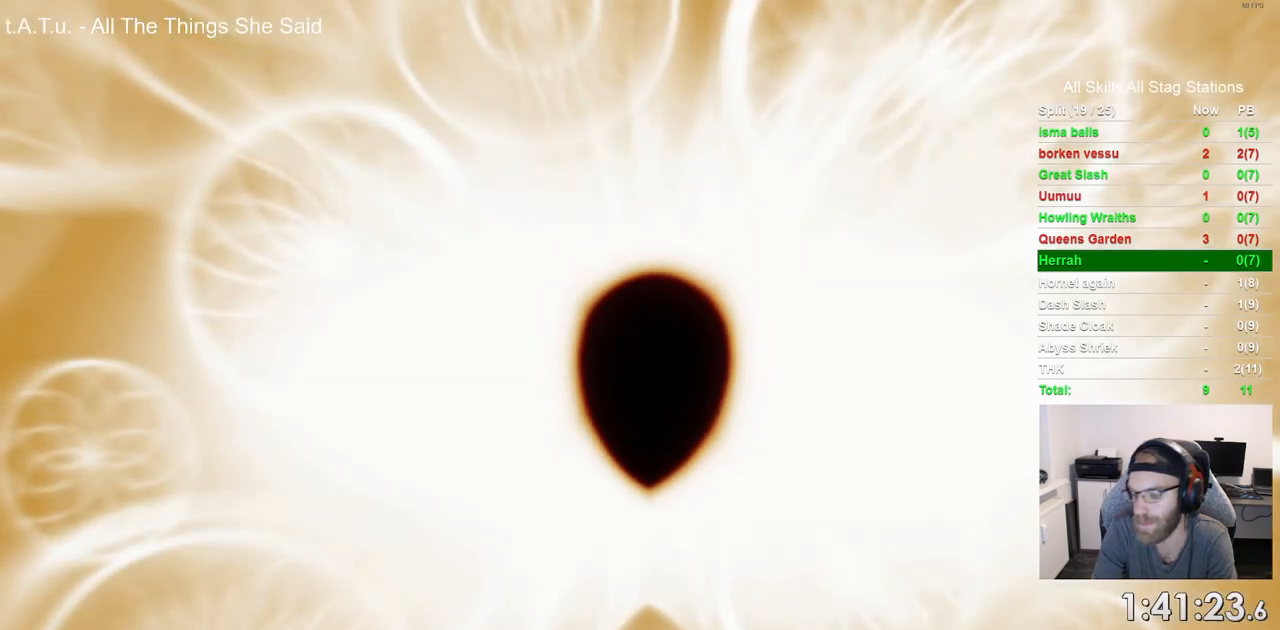
{"dt_ms": 500, "buttons": ["CIRCLE"], "left_stick": "center", "right_stick": "center", "events": []}
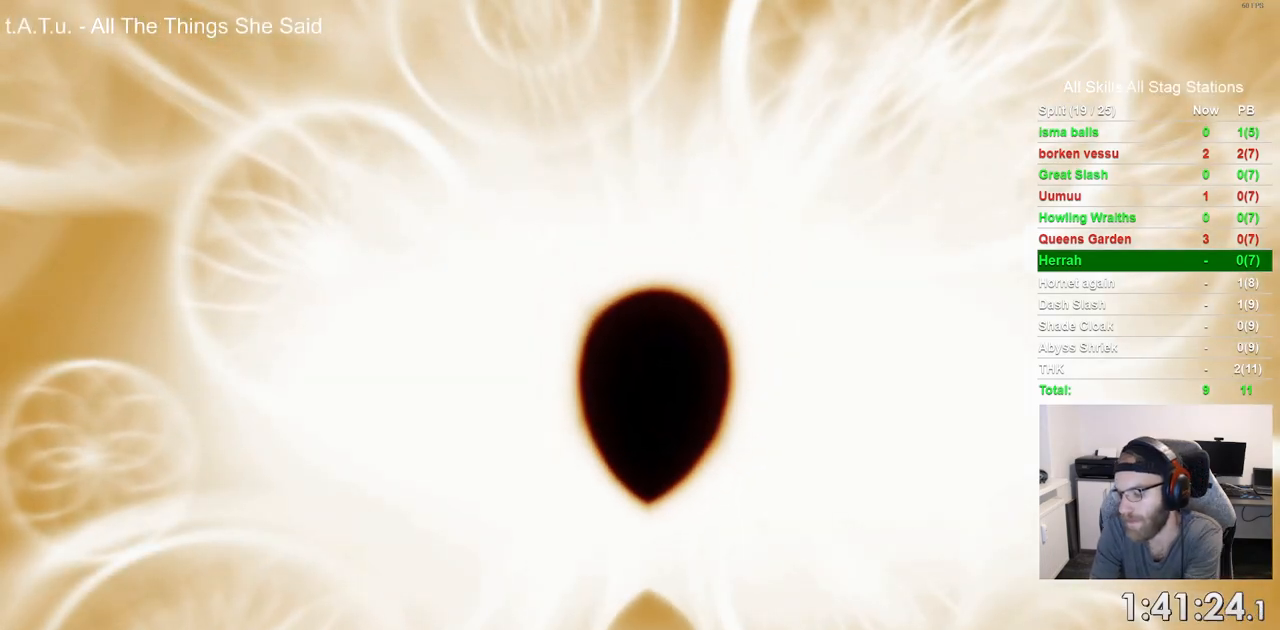
{"dt_ms": 500, "buttons": ["CIRCLE"], "left_stick": "center", "right_stick": "center", "events": []}
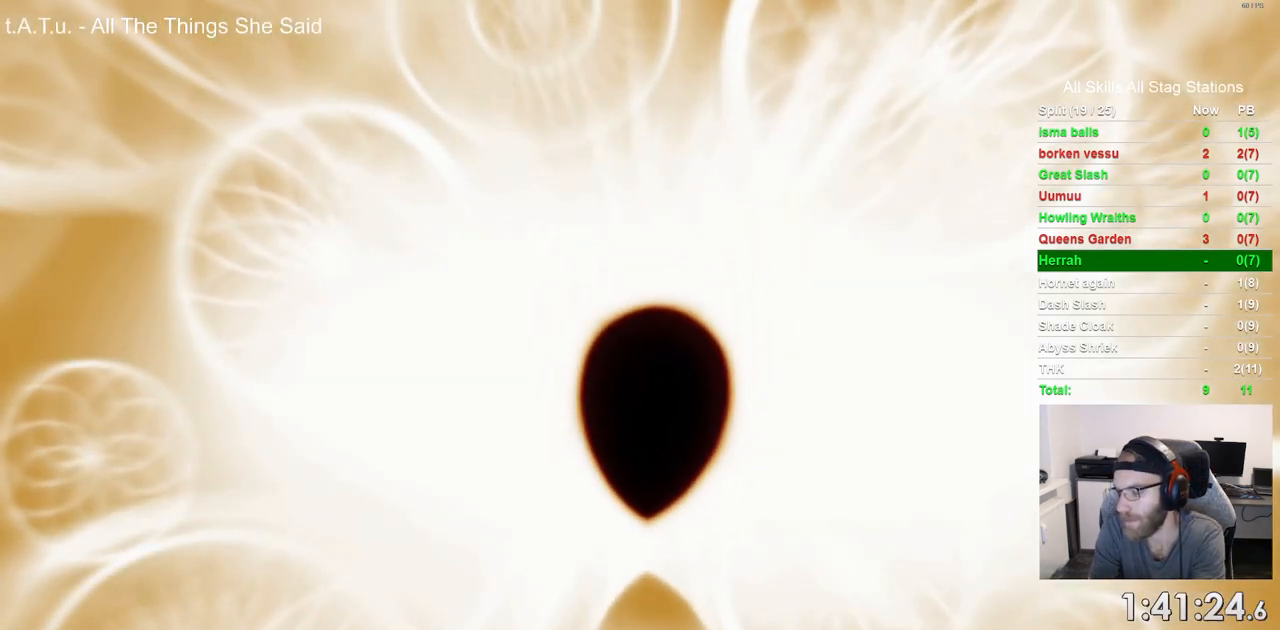
{"dt_ms": 500, "buttons": ["CIRCLE"], "left_stick": "center", "right_stick": "center", "events": []}
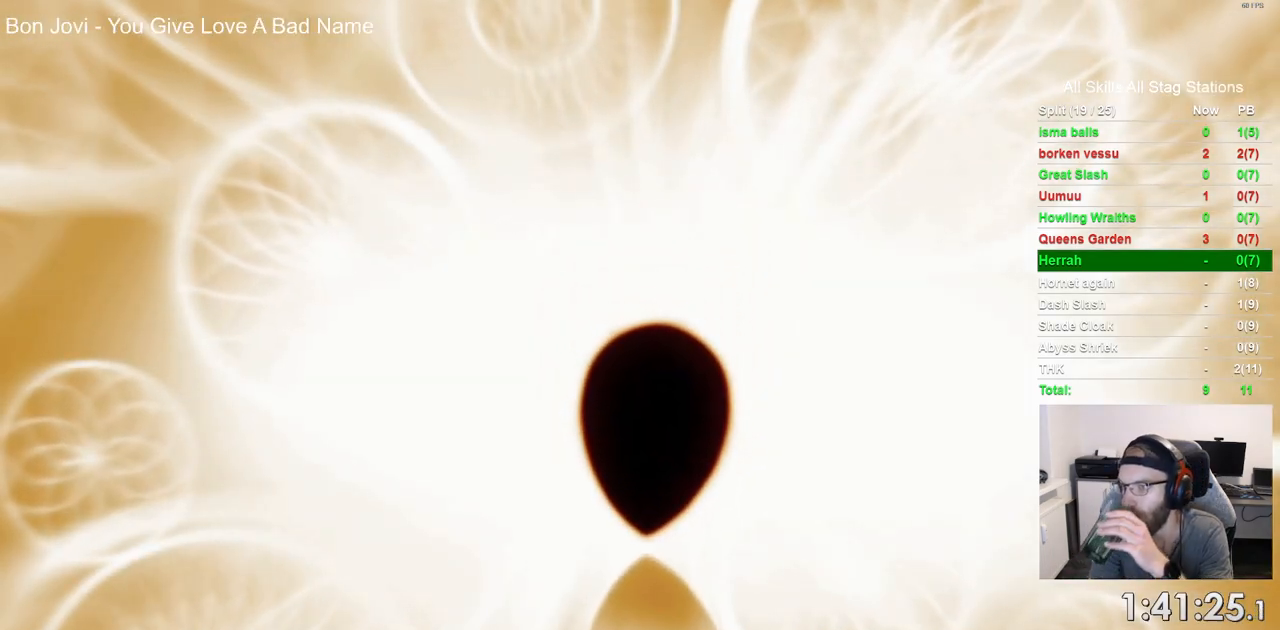
{"dt_ms": 500, "buttons": ["CIRCLE"], "left_stick": "center", "right_stick": "center", "events": []}
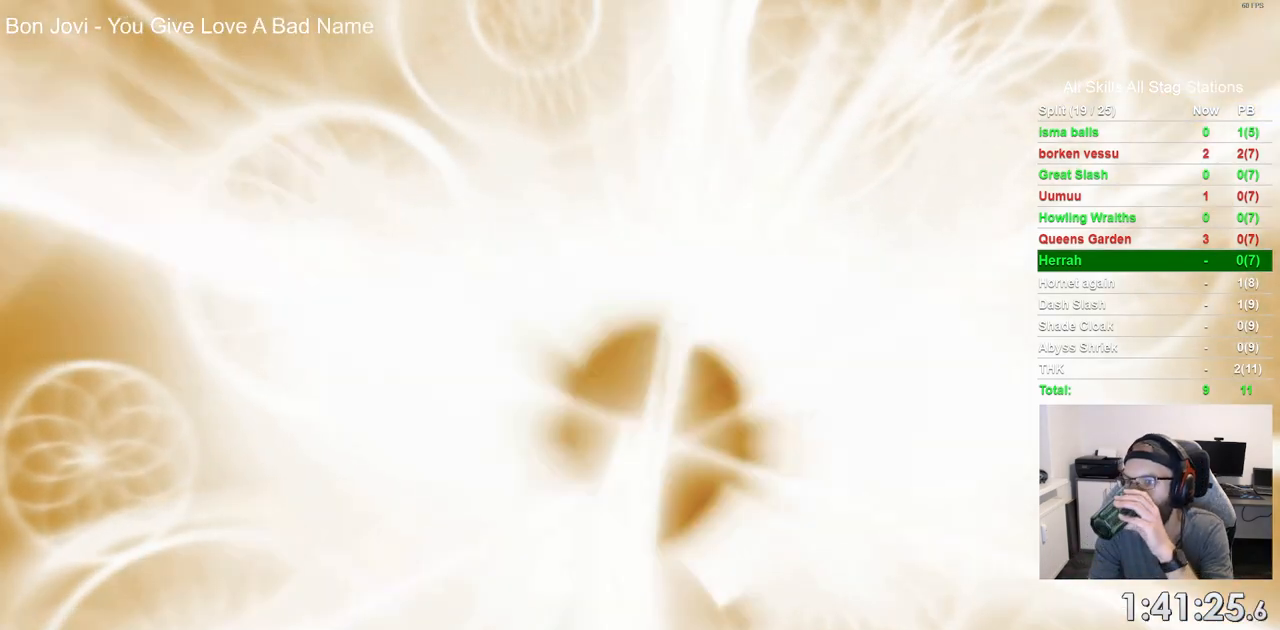
{"dt_ms": 500, "buttons": ["CIRCLE"], "left_stick": "center", "right_stick": "center", "events": []}
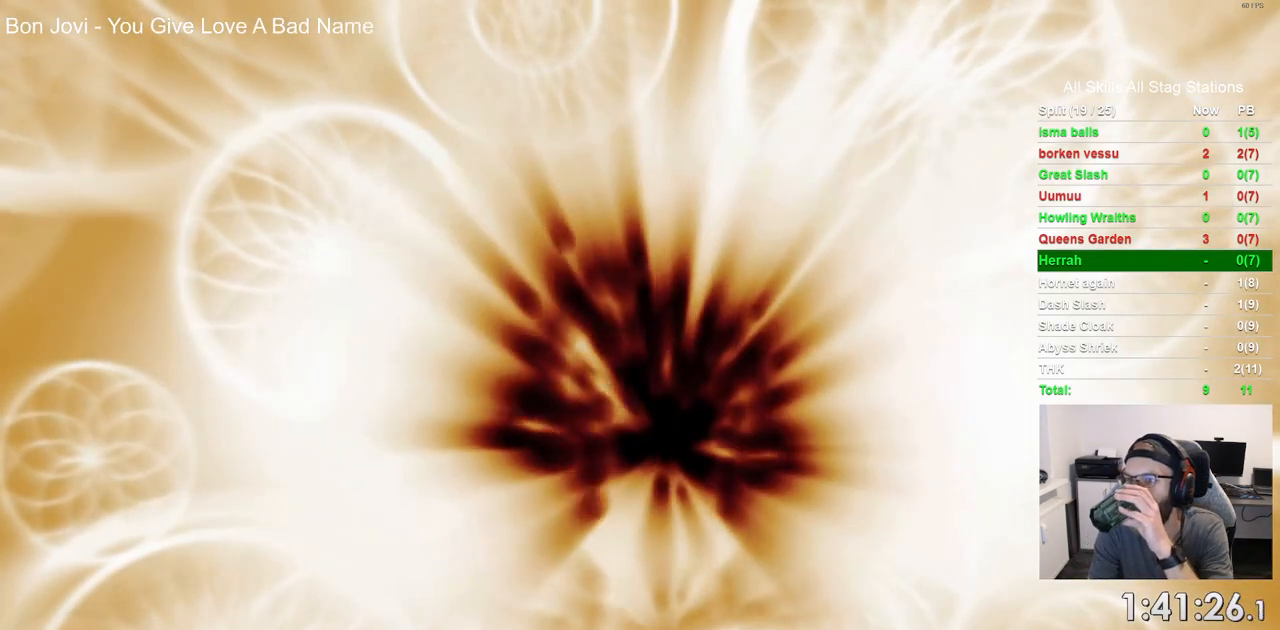
{"dt_ms": 500, "buttons": ["CIRCLE"], "left_stick": "center", "right_stick": "center", "events": []}
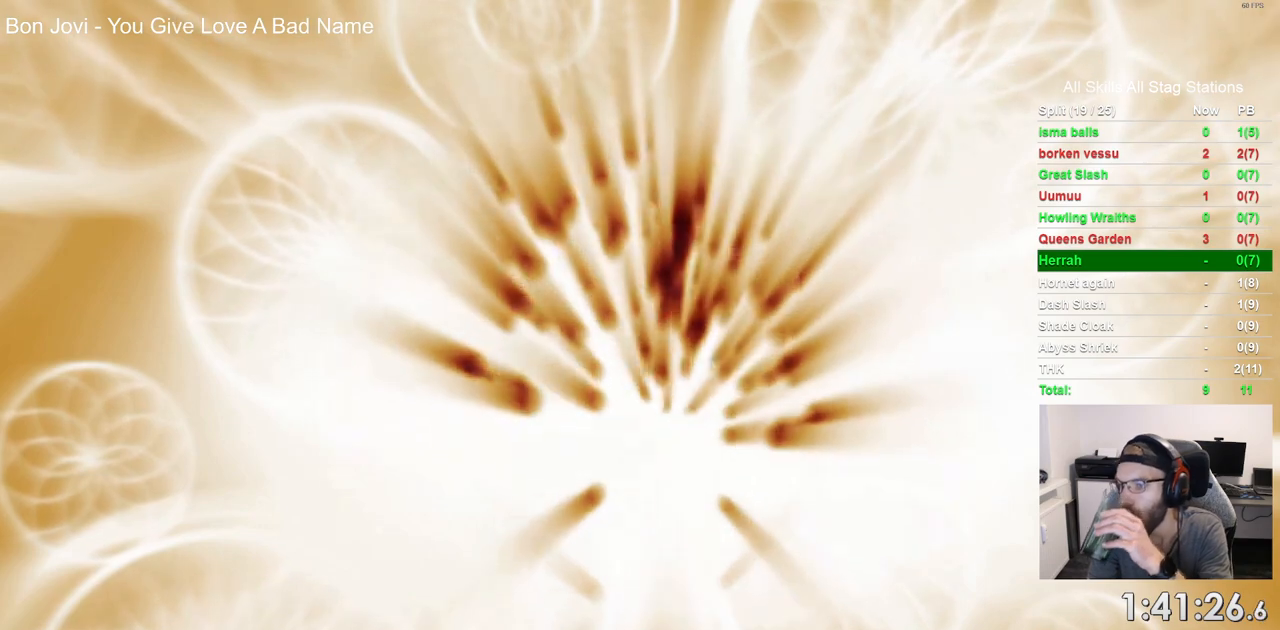
{"dt_ms": 500, "buttons": ["CIRCLE"], "left_stick": "center", "right_stick": "center", "events": []}
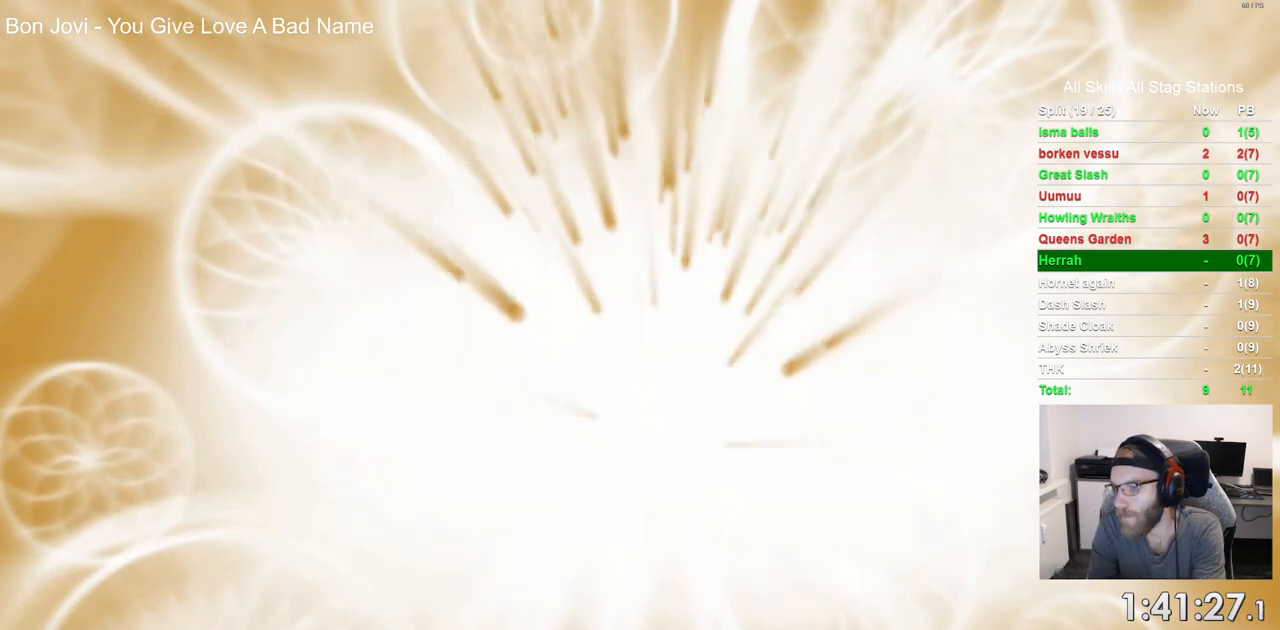
{"dt_ms": 500, "buttons": ["CIRCLE"], "left_stick": "center", "right_stick": "center", "events": []}
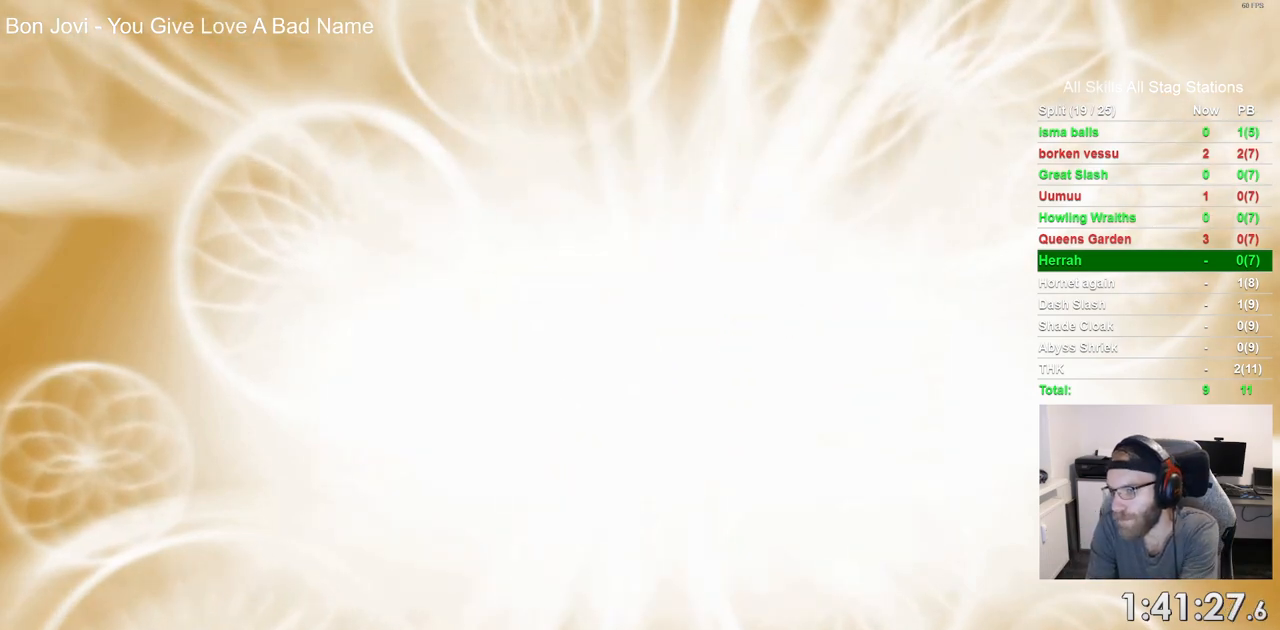
{"dt_ms": 500, "buttons": ["CIRCLE"], "left_stick": "center", "right_stick": "center", "events": []}
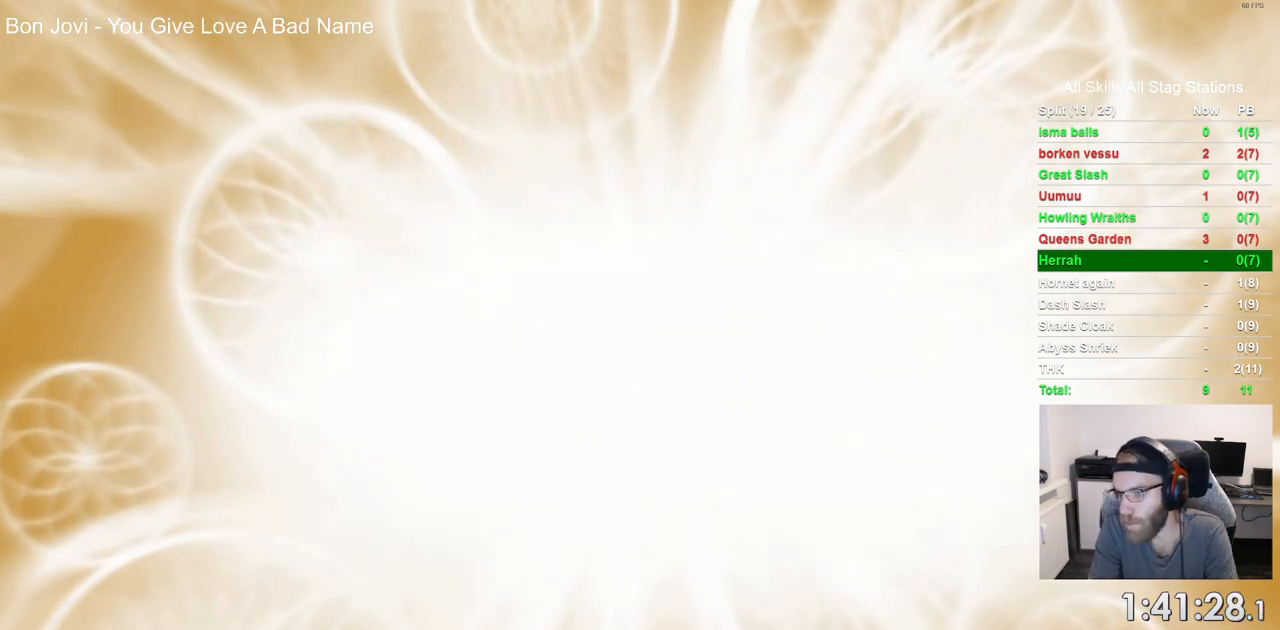
{"dt_ms": 500, "buttons": ["CIRCLE"], "left_stick": "center", "right_stick": "center", "events": []}
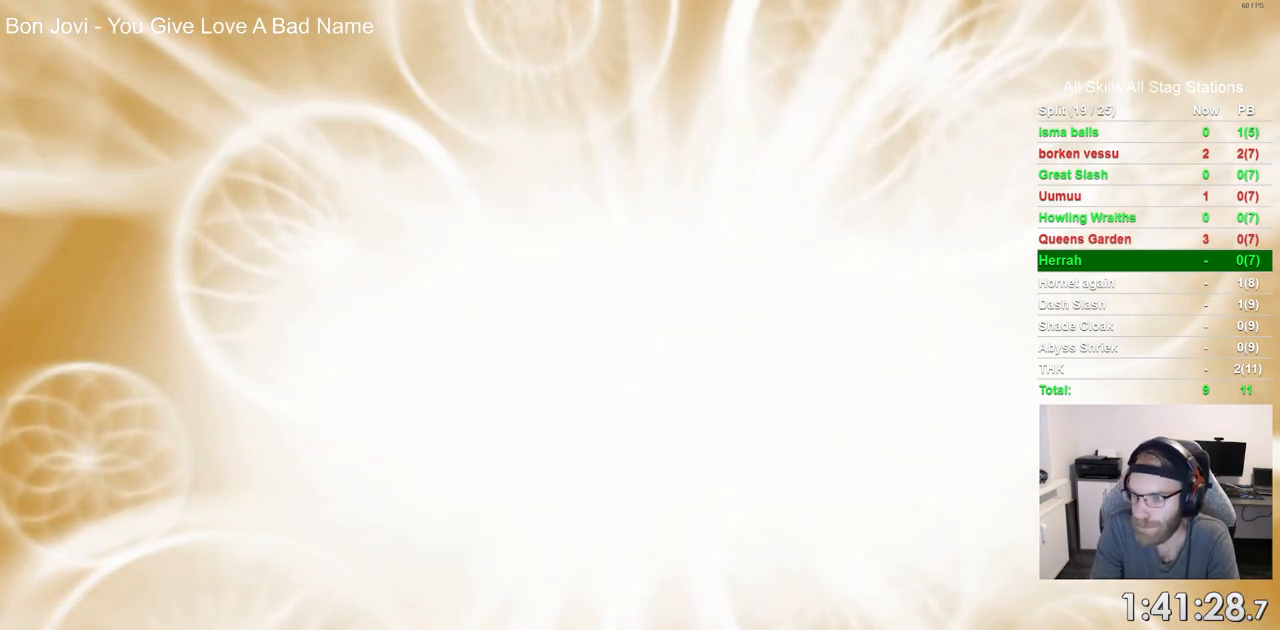
{"dt_ms": 500, "buttons": ["CIRCLE"], "left_stick": "center", "right_stick": "center", "events": []}
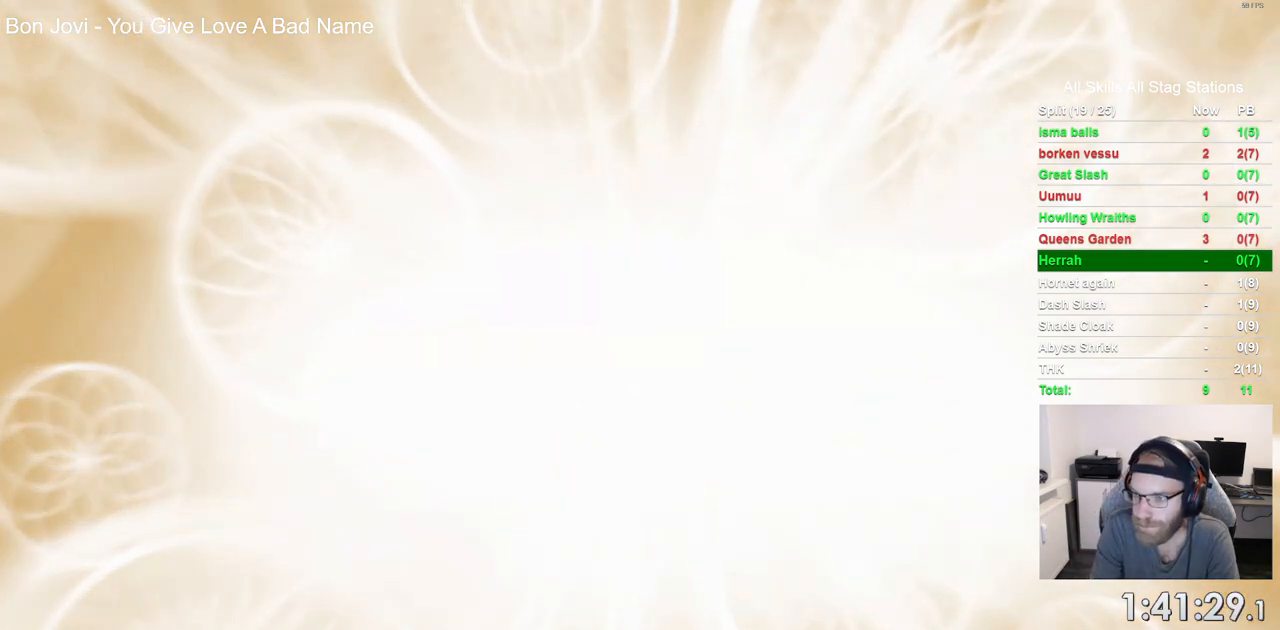
{"dt_ms": 500, "buttons": ["CIRCLE"], "left_stick": "center", "right_stick": "center", "events": []}
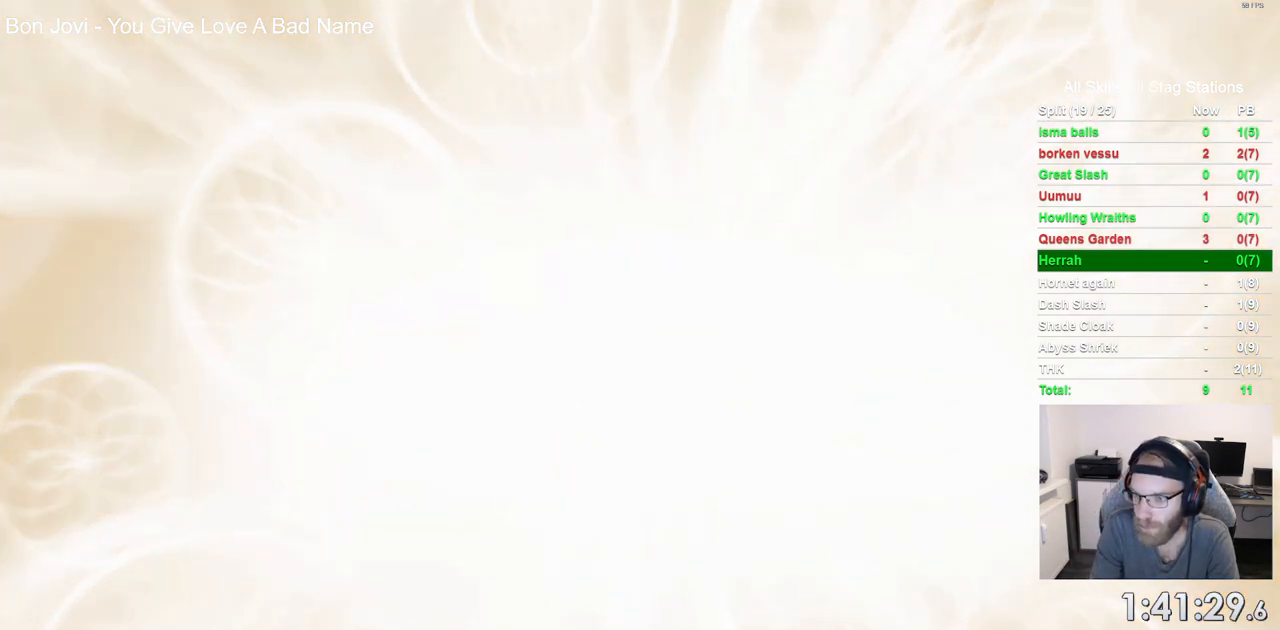
{"dt_ms": 500, "buttons": ["CIRCLE"], "left_stick": "center", "right_stick": "center", "events": []}
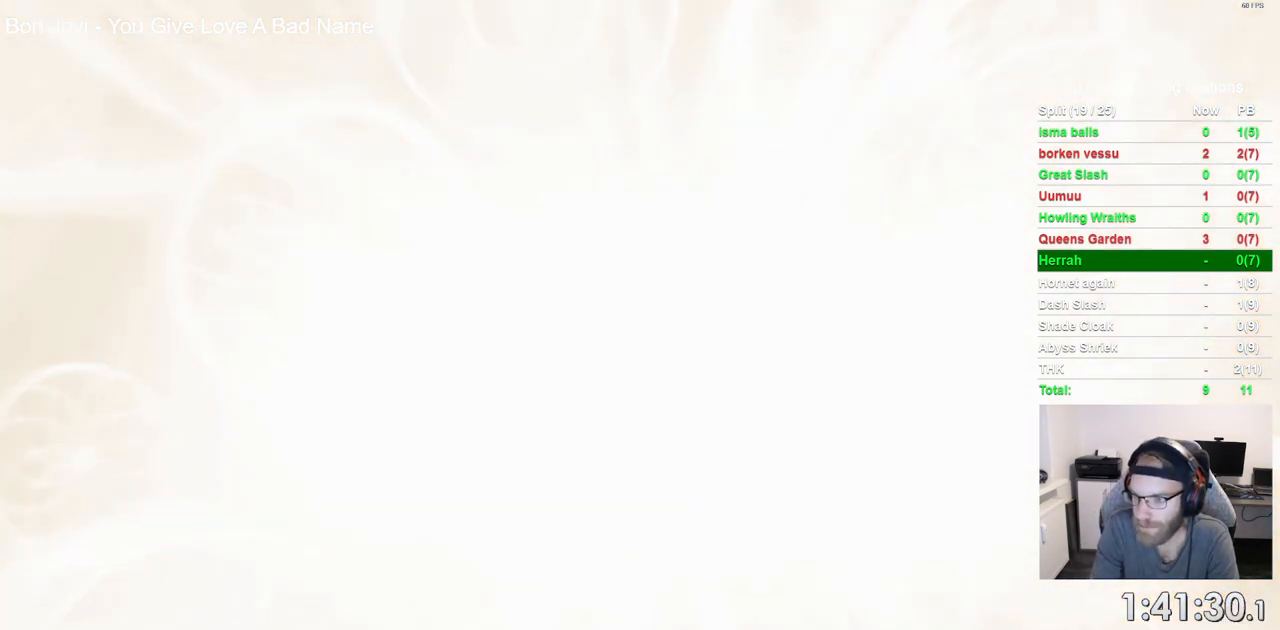
{"dt_ms": 500, "buttons": ["CIRCLE"], "left_stick": "center", "right_stick": "center", "events": []}
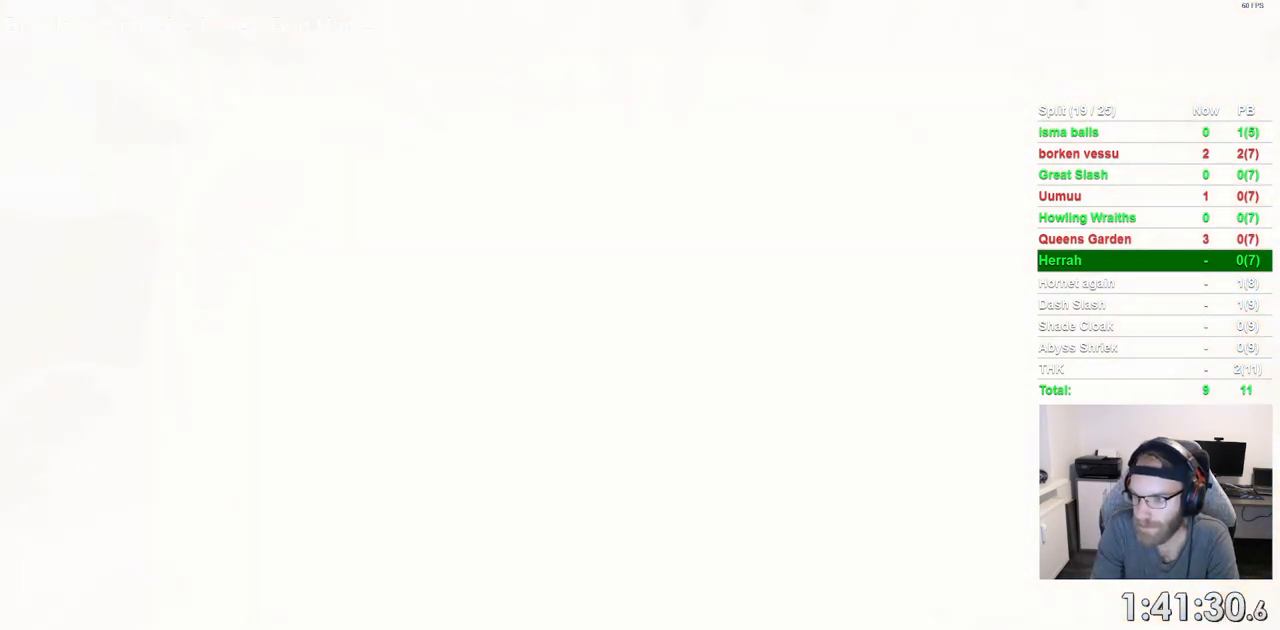
{"dt_ms": 500, "buttons": ["CIRCLE"], "left_stick": "center", "right_stick": "center", "events": []}
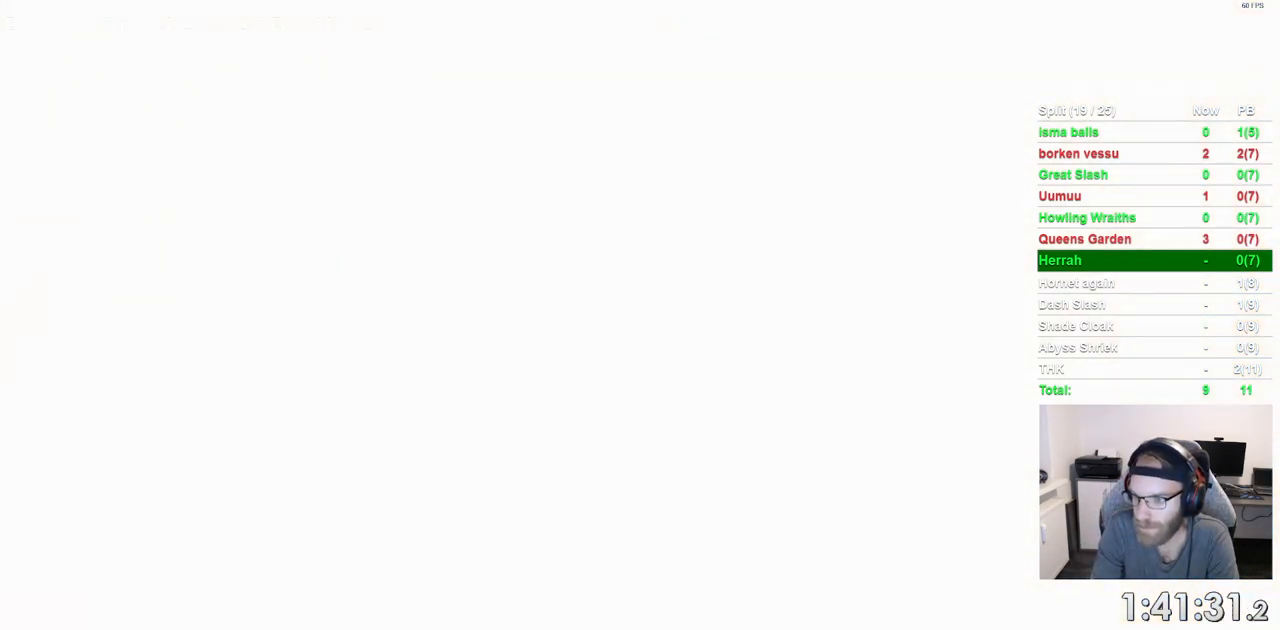
{"dt_ms": 500, "buttons": ["CIRCLE"], "left_stick": "center", "right_stick": "center", "events": []}
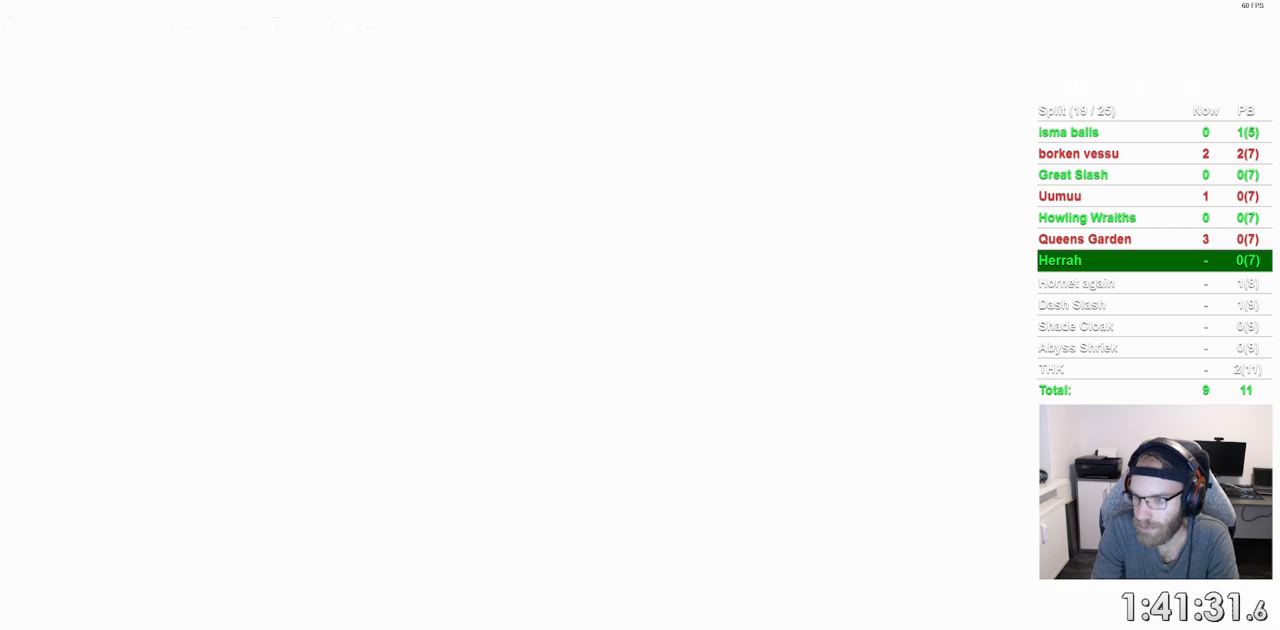
{"dt_ms": 500, "buttons": ["CIRCLE"], "left_stick": "center", "right_stick": "center", "events": []}
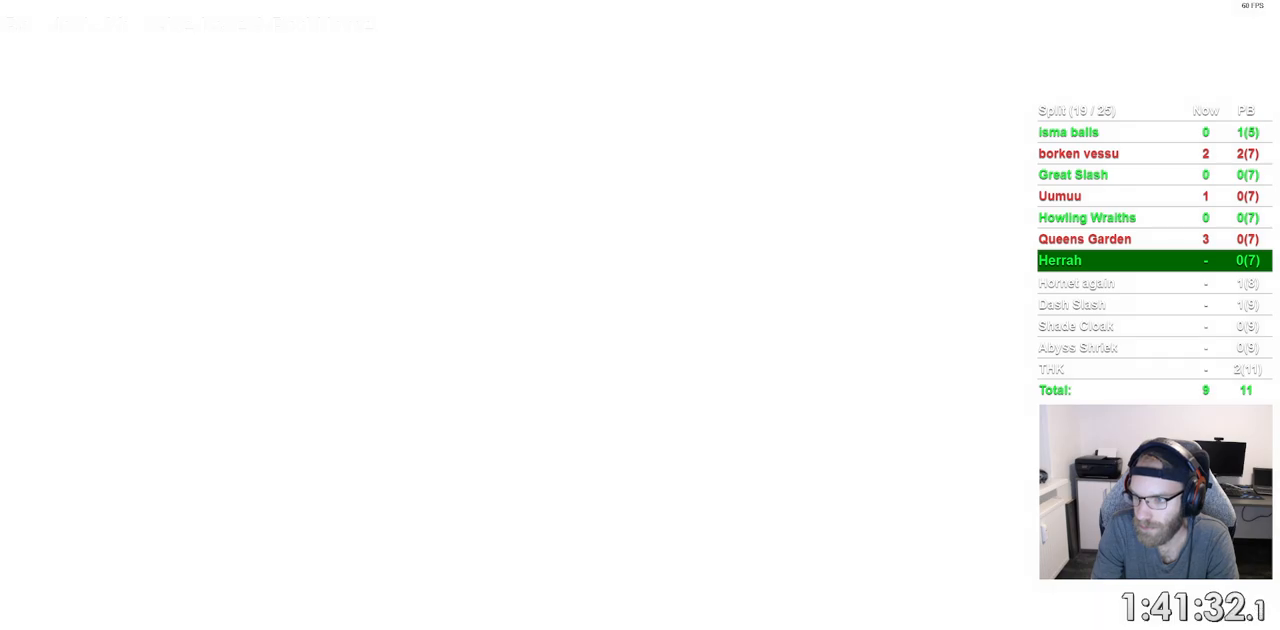
{"dt_ms": 500, "buttons": ["CIRCLE"], "left_stick": "center", "right_stick": "center", "events": []}
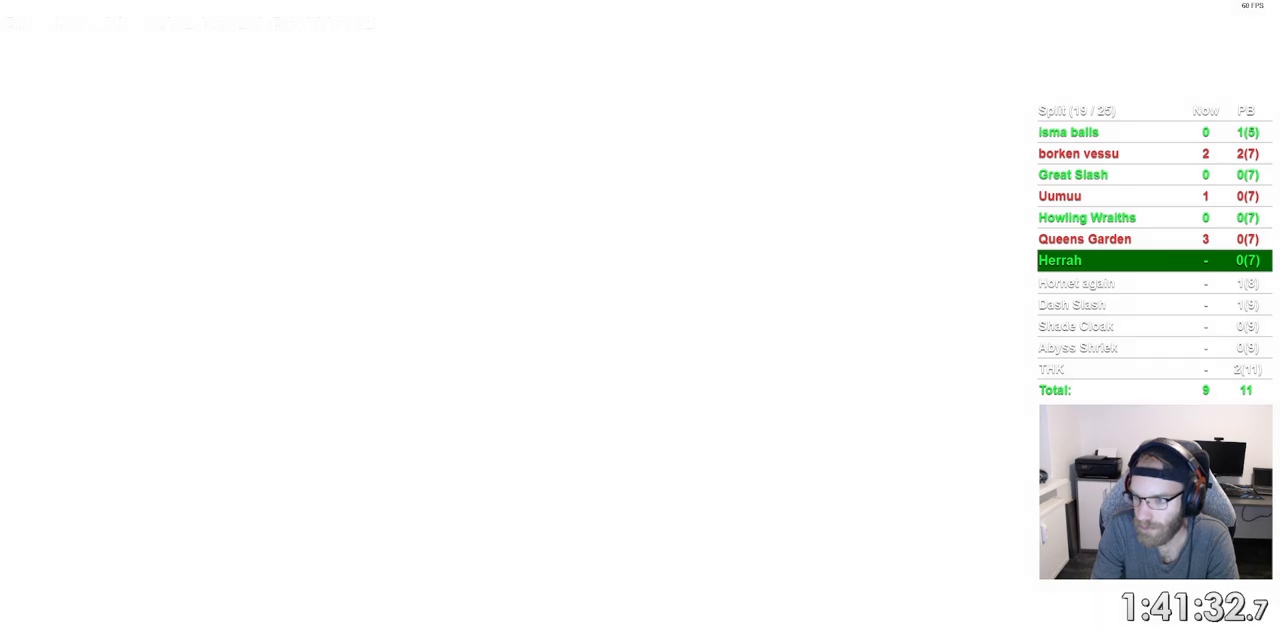
{"dt_ms": 500, "buttons": ["CIRCLE"], "left_stick": "center", "right_stick": "center", "events": []}
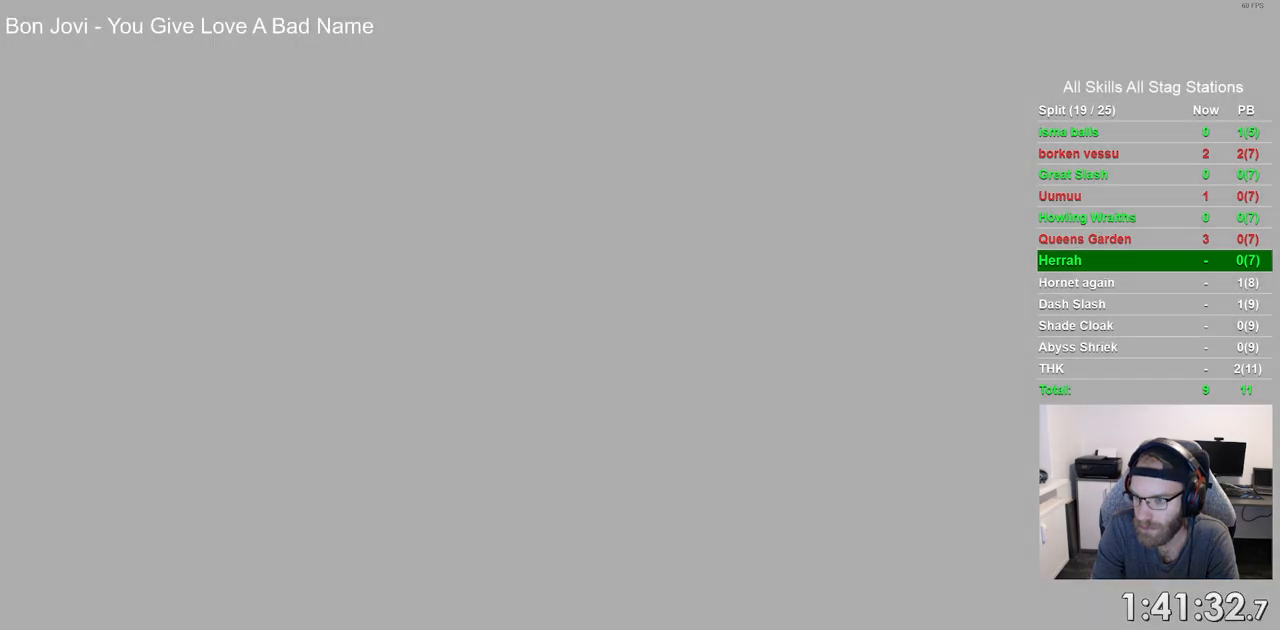
{"dt_ms": 1000, "buttons": ["CIRCLE"], "left_stick": "center", "right_stick": "center"}
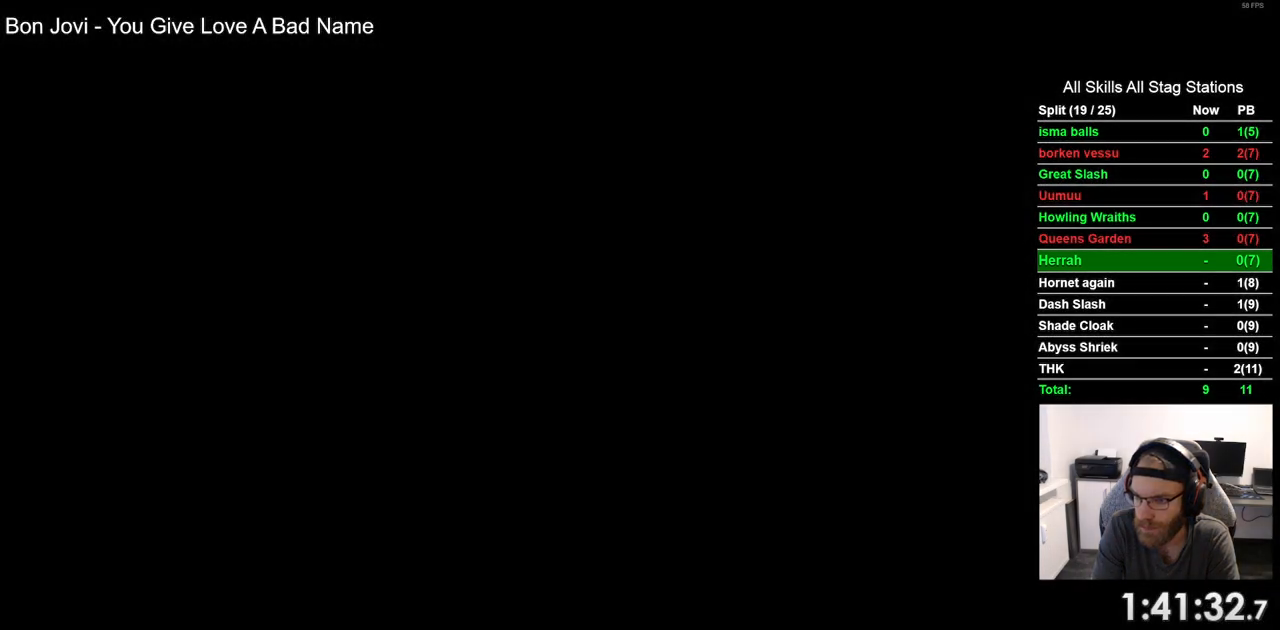
{"dt_ms": 500, "buttons": ["CIRCLE"], "left_stick": "center", "right_stick": "center", "events": []}
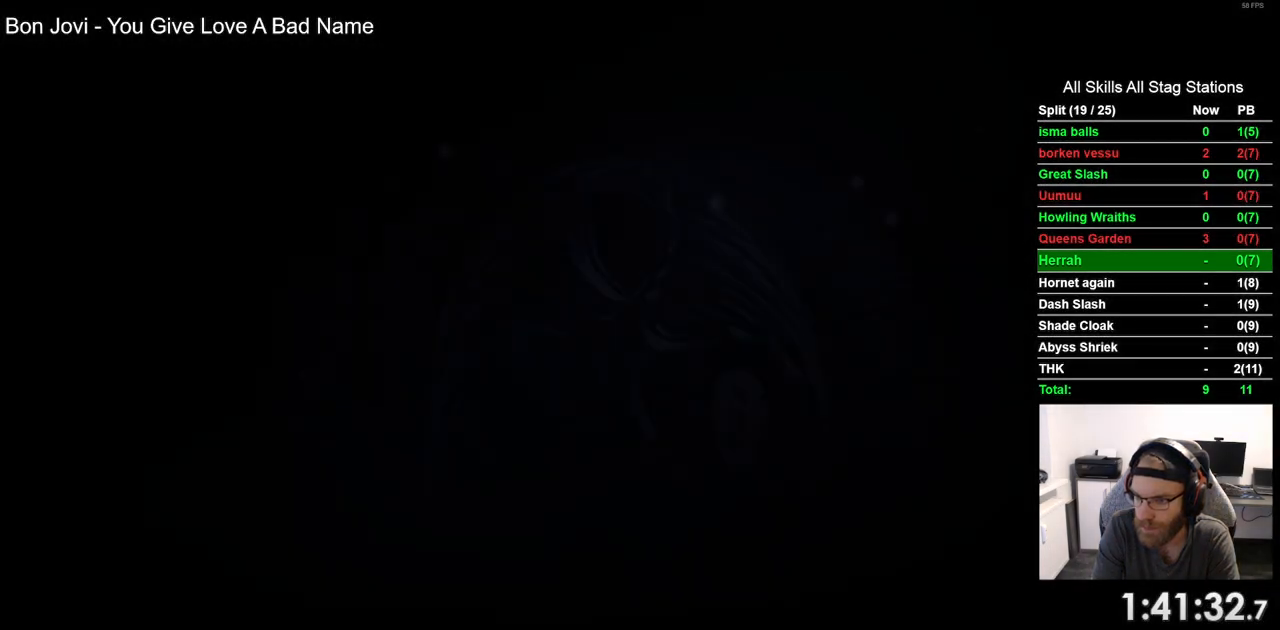
{"dt_ms": 500, "buttons": ["CIRCLE"], "left_stick": "center", "right_stick": "center", "events": []}
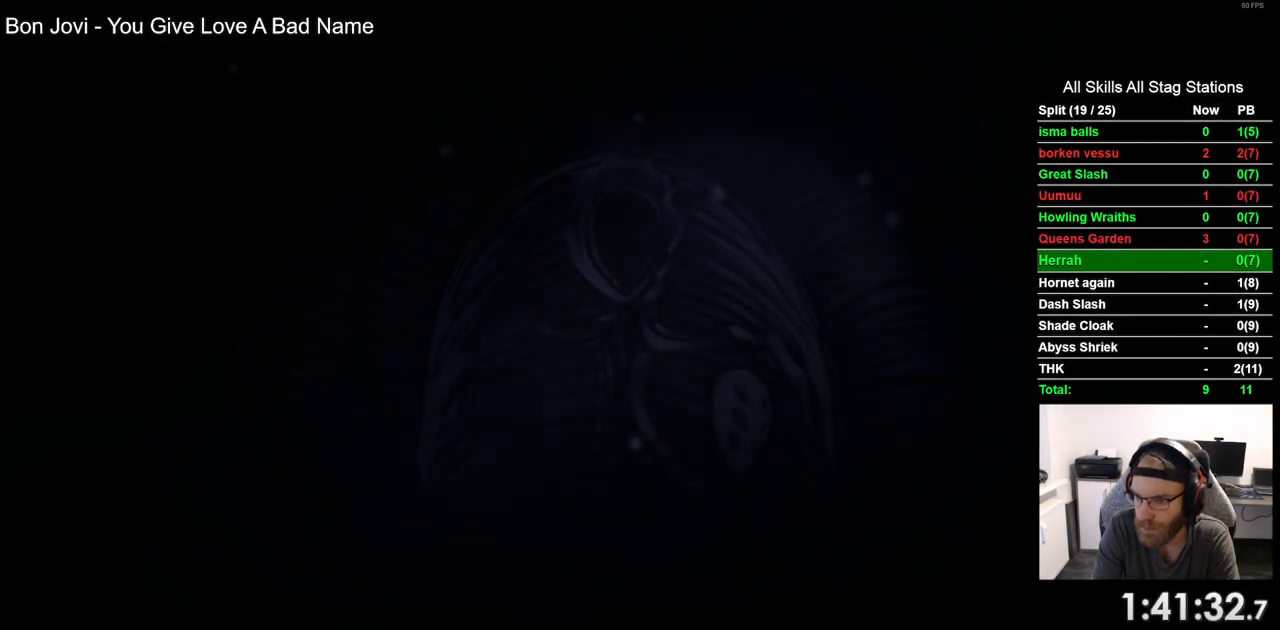
{"dt_ms": 500, "buttons": ["CIRCLE"], "left_stick": "center", "right_stick": "center", "events": []}
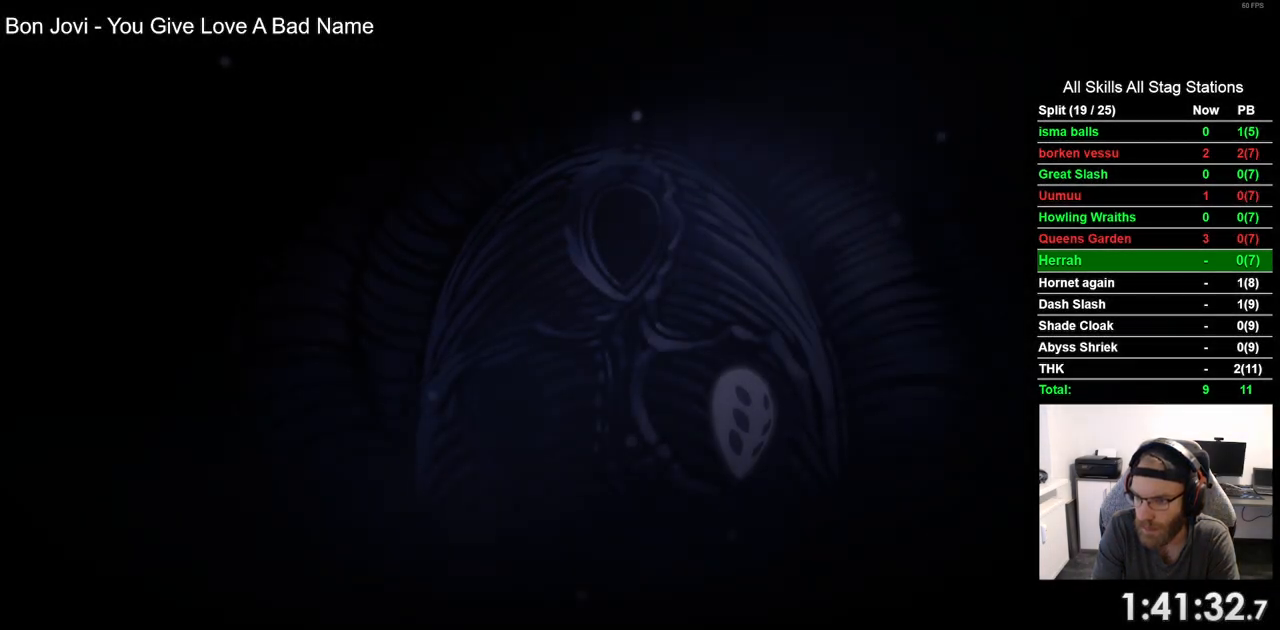
{"dt_ms": 500, "buttons": ["CIRCLE"], "left_stick": "center", "right_stick": "center", "events": []}